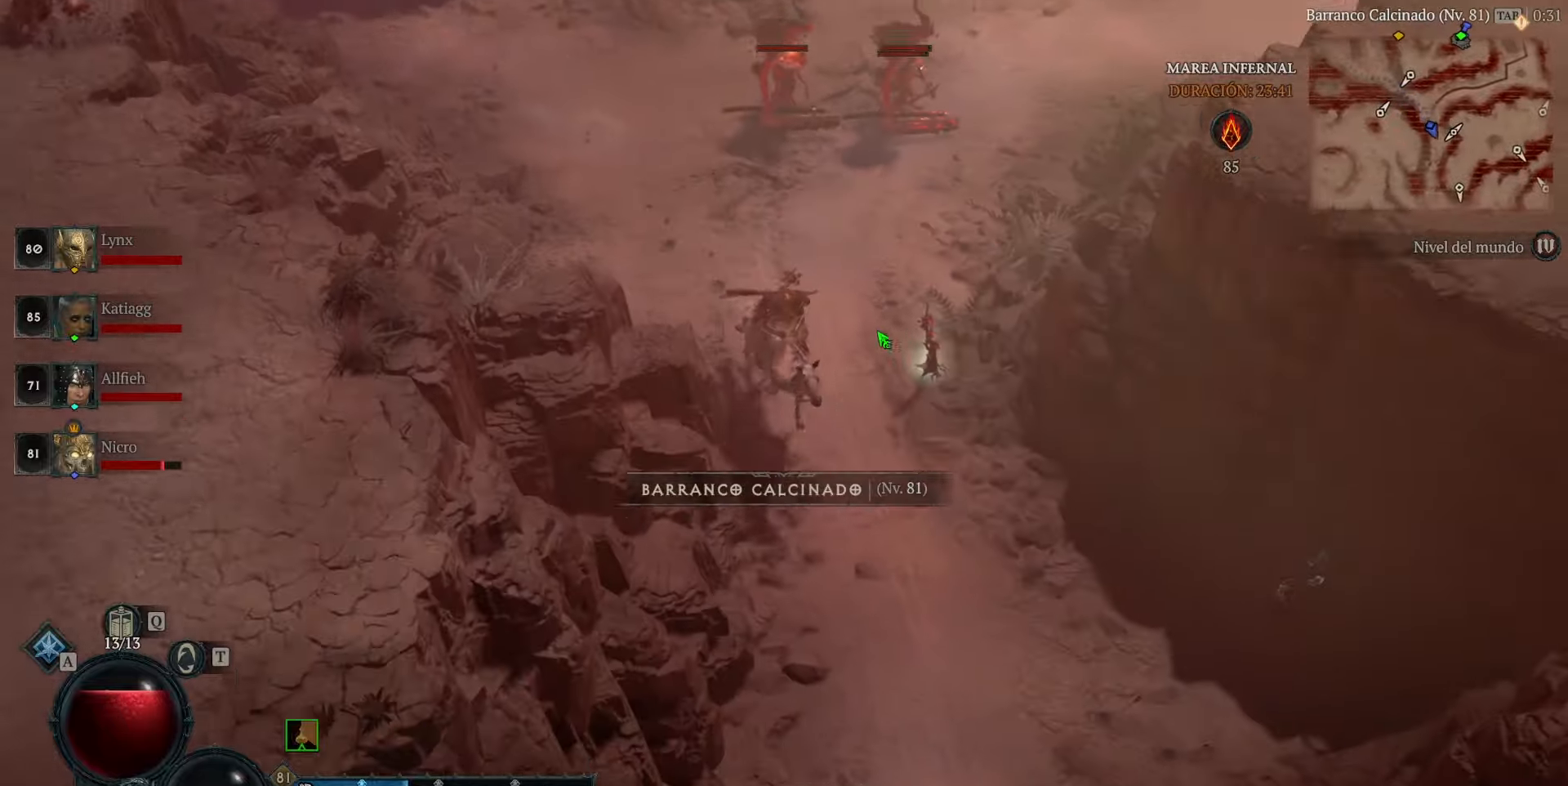
Gameplay with keyboard and mouse; each line is a JSON object with the keys and mouse buttons held at the frame after it. "events" lists presses ("down") and releases ("up") of "caps_lock", "ctrl", "shift", "space", "tab", "mouse_left" and "mouse_right" between this image and that frame as [ms after this image, input, new state], when the widget could be followed in between. "mouse_left", "mouse_right" = the "left", "right" buttons of the "mouse" list. No other keys are recorded. Not read: mouse_move.
{"keys": [], "mouse": [], "events": [[80, "mouse_left", "down"], [240, "mouse_left", "up"], [280, "mouse_left", "down"], [400, "mouse_left", "up"]]}
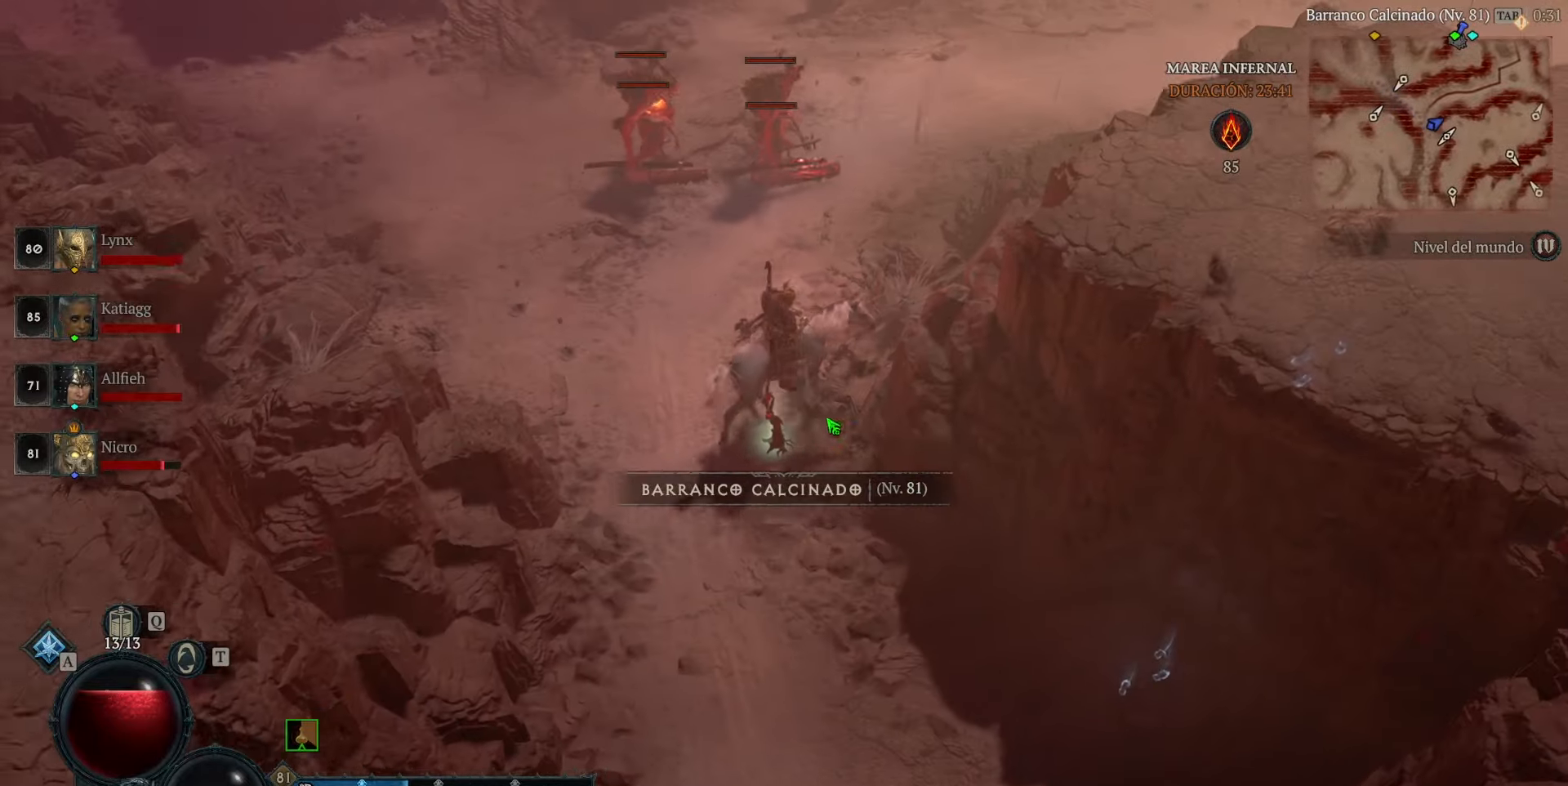
{"keys": [], "mouse": [], "events": [[240, "mouse_left", "down"], [360, "mouse_left", "up"]]}
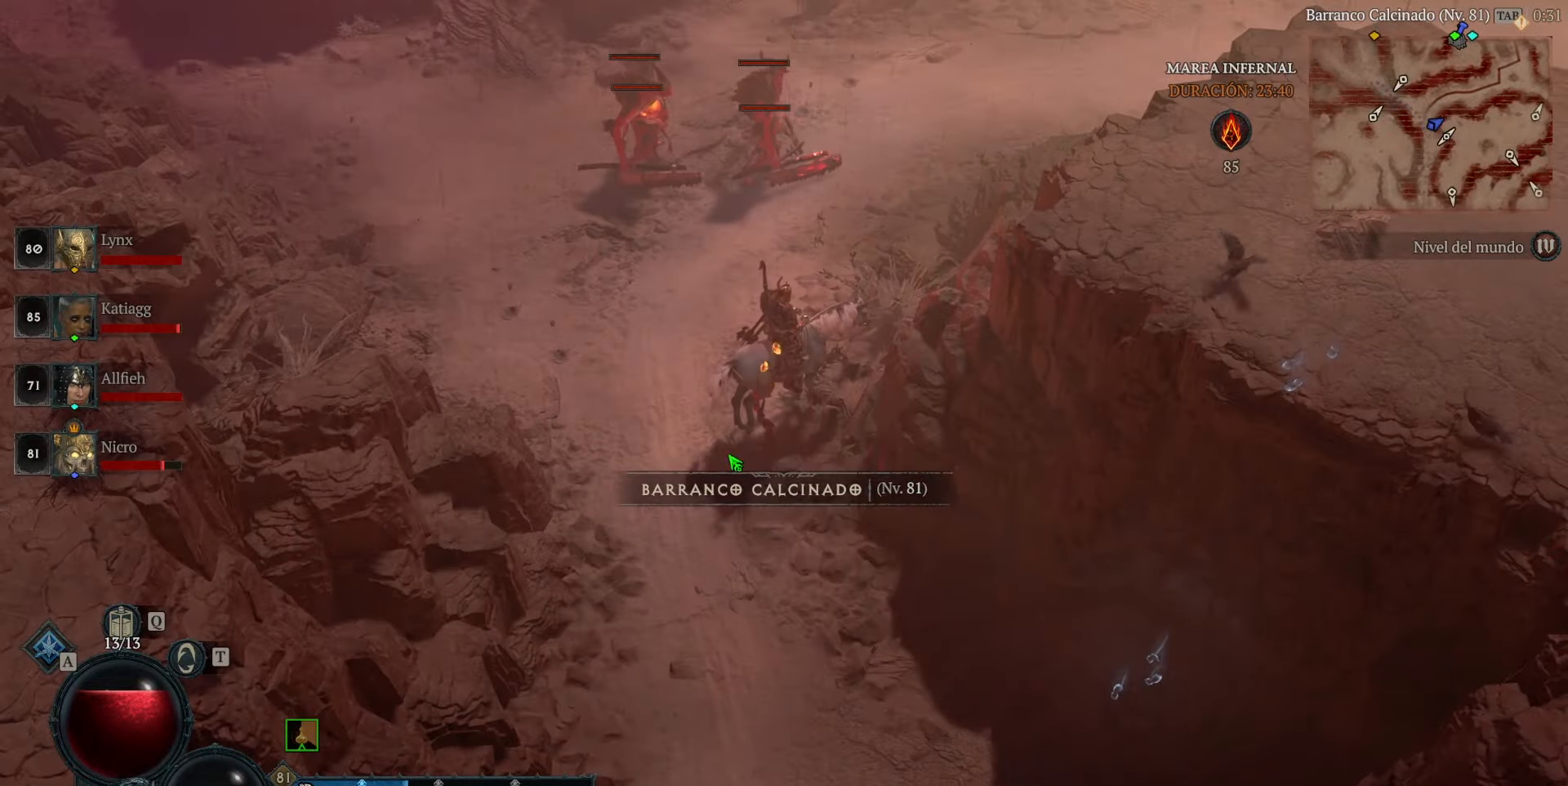
{"keys": [], "mouse": [], "events": []}
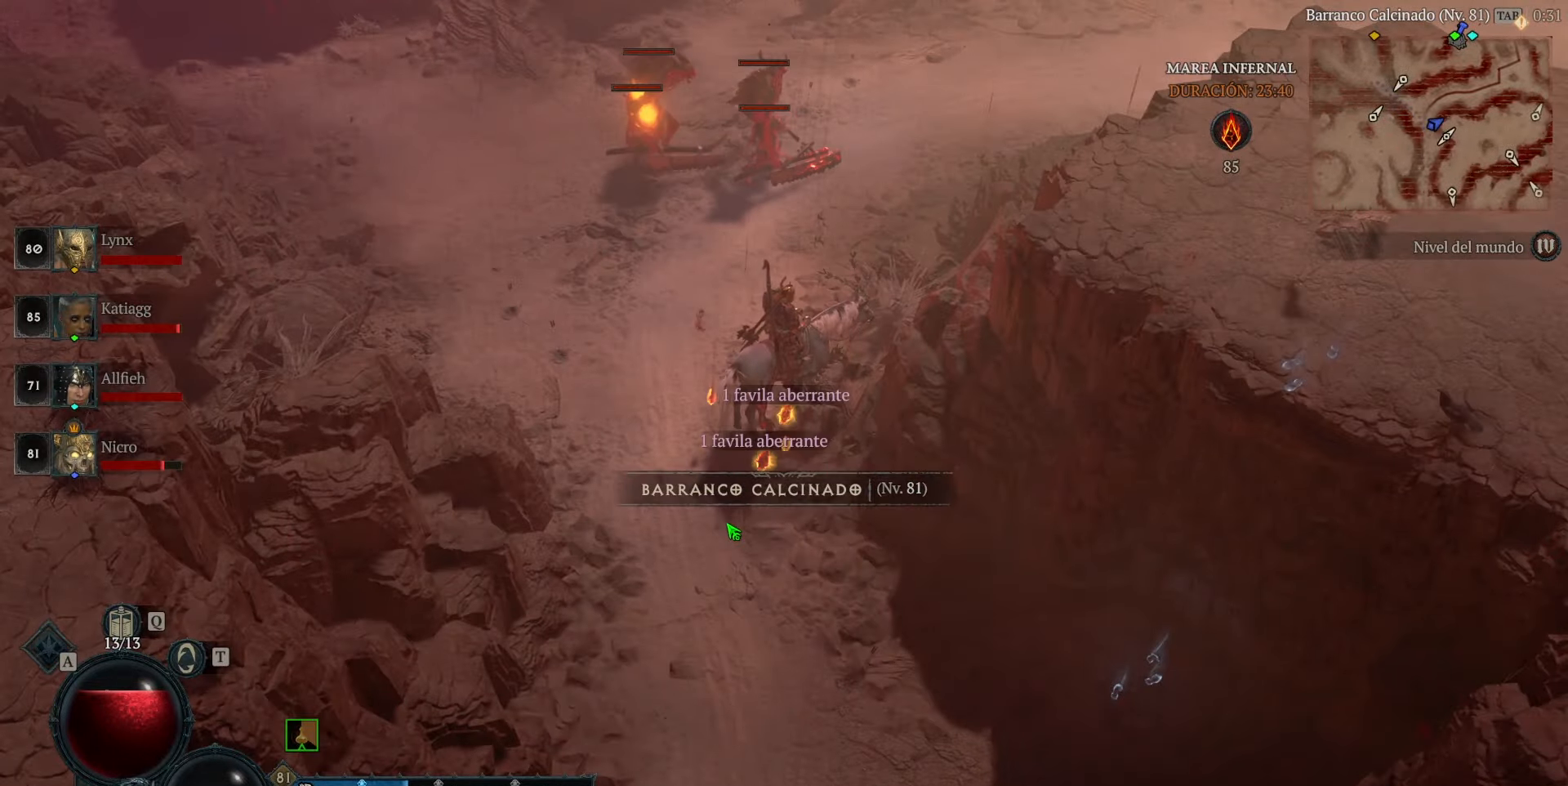
{"keys": [], "mouse": ["left"], "events": [[240, "mouse_left", "down"]]}
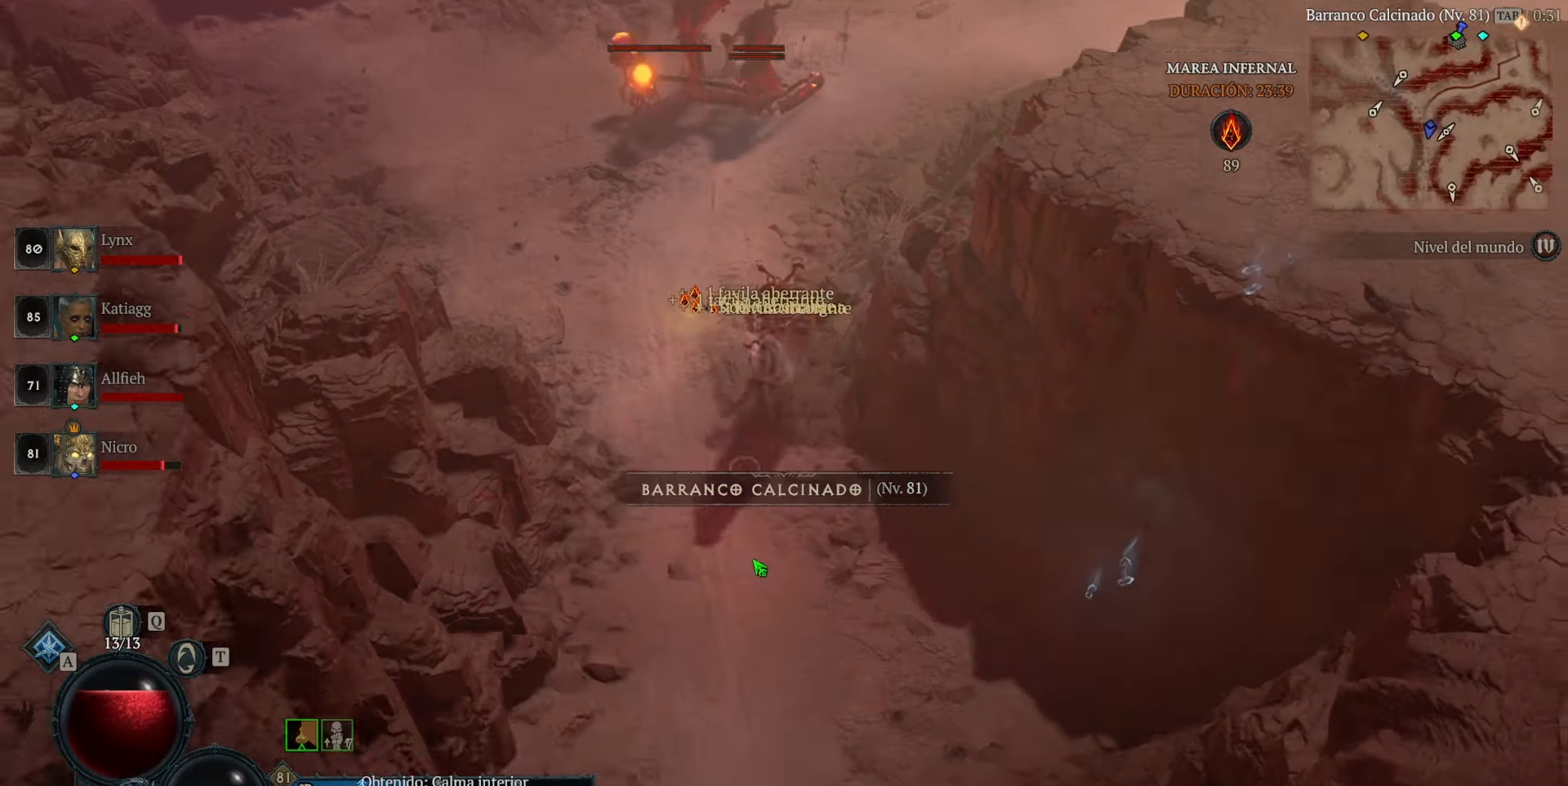
{"keys": [], "mouse": ["left"], "events": [[280, "space", "down"], [440, "space", "up"]]}
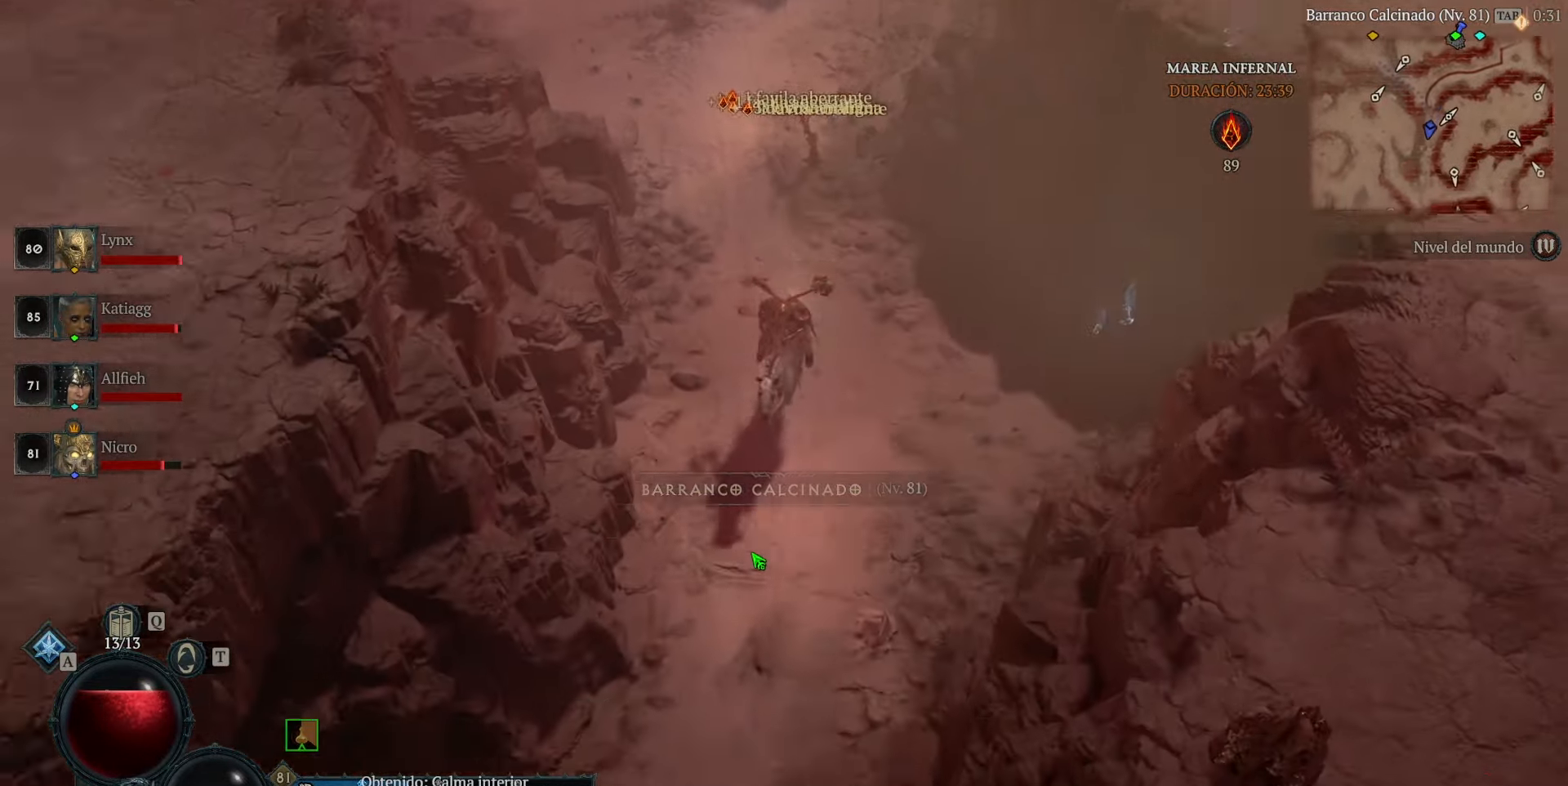
{"keys": [], "mouse": ["left"], "events": []}
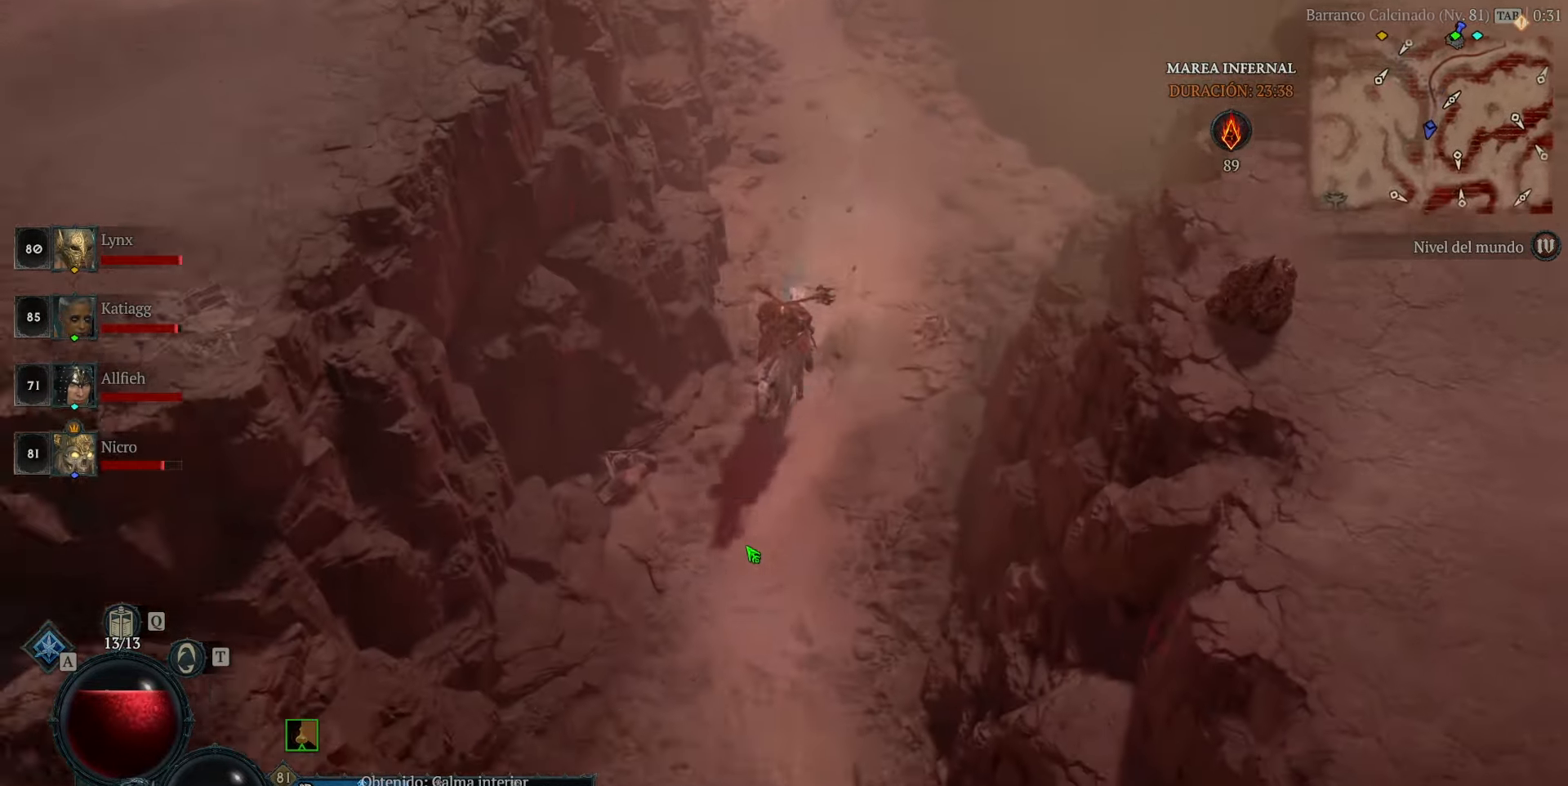
{"keys": [], "mouse": ["left"], "events": []}
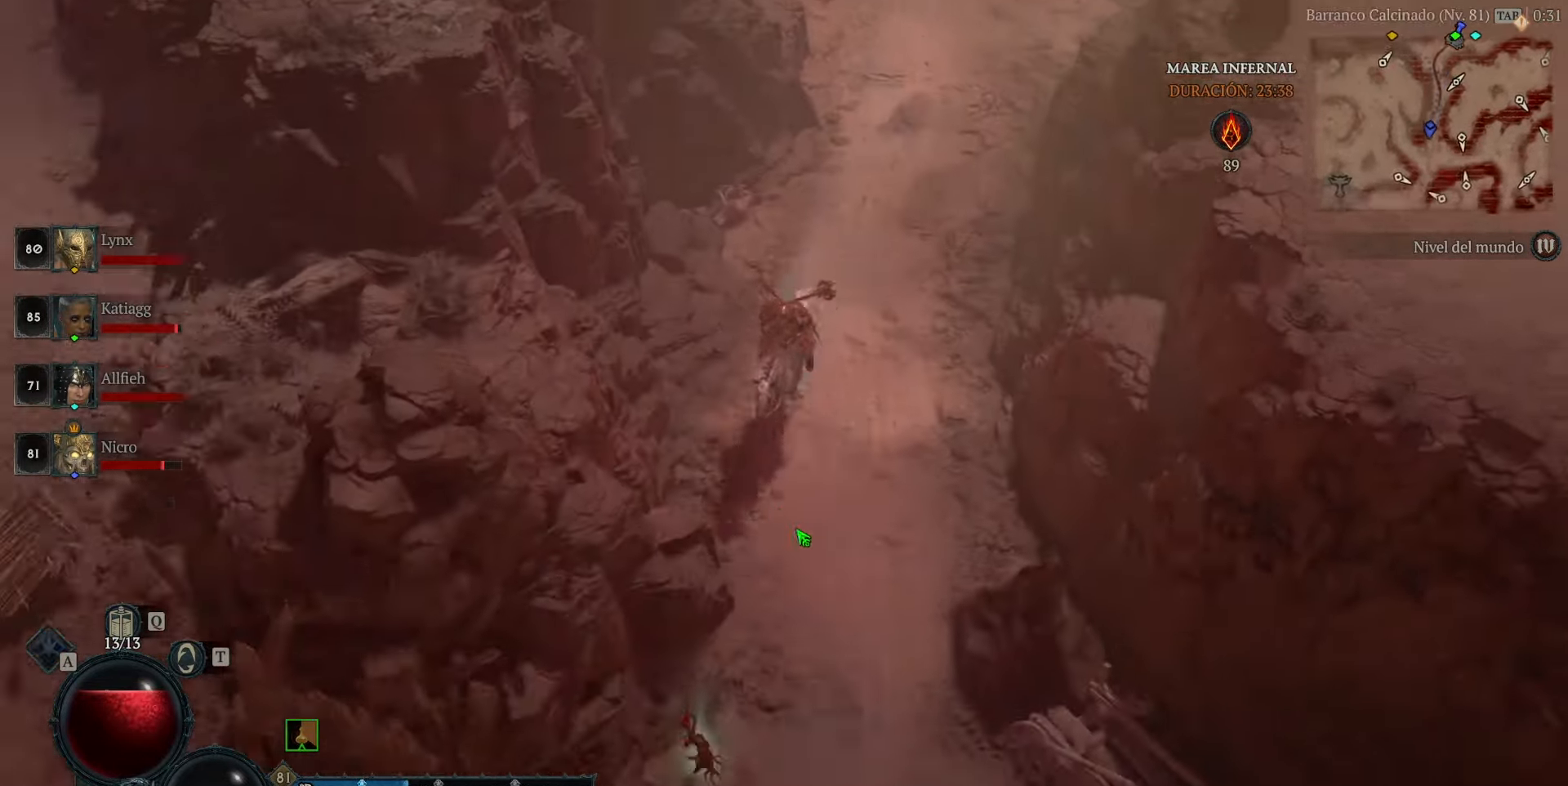
{"keys": [], "mouse": [], "events": [[440, "mouse_left", "up"]]}
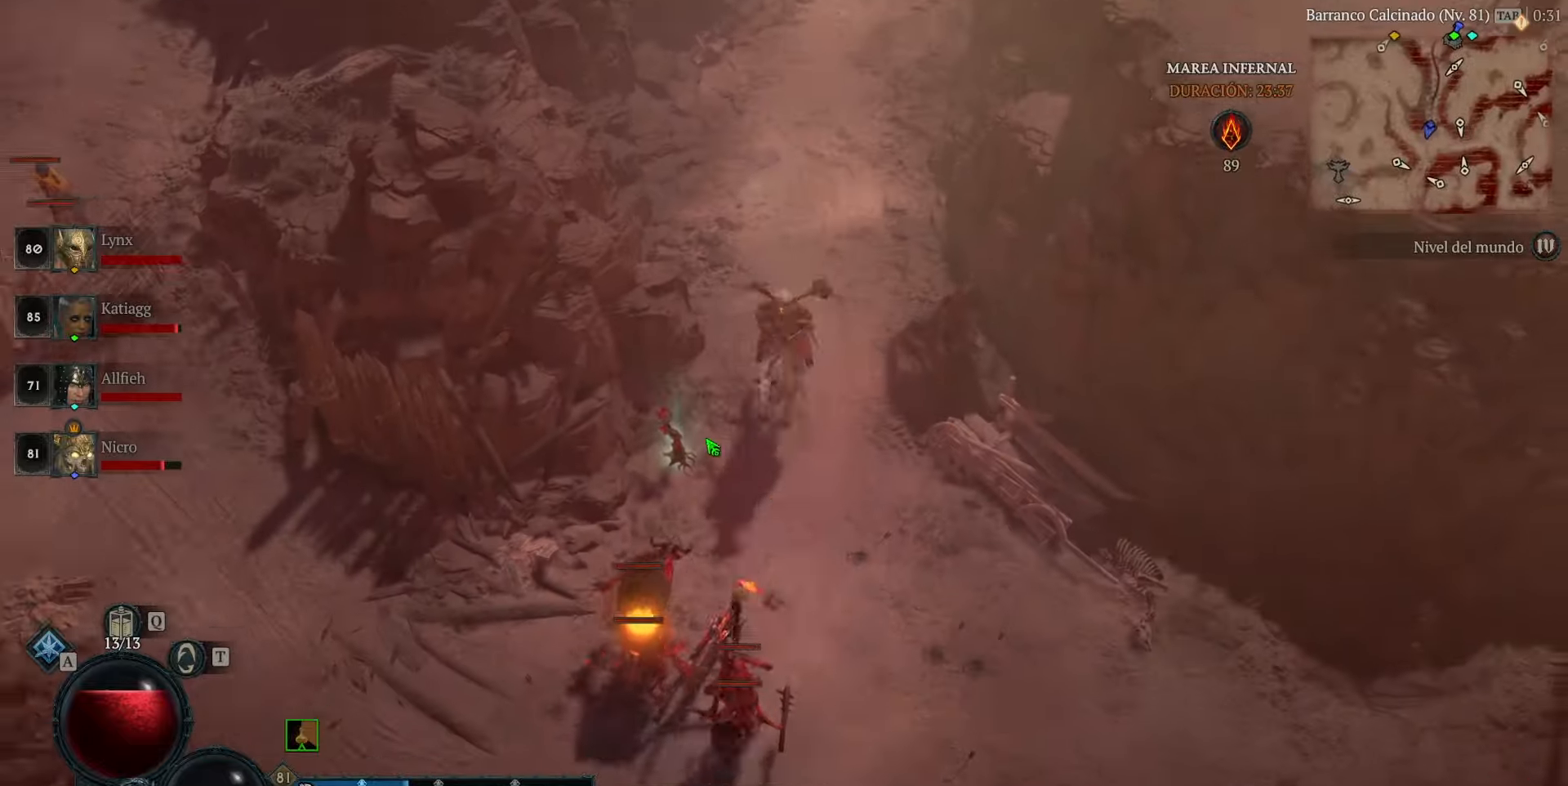
{"keys": [], "mouse": [], "events": [[120, "mouse_left", "down"], [200, "mouse_left", "up"]]}
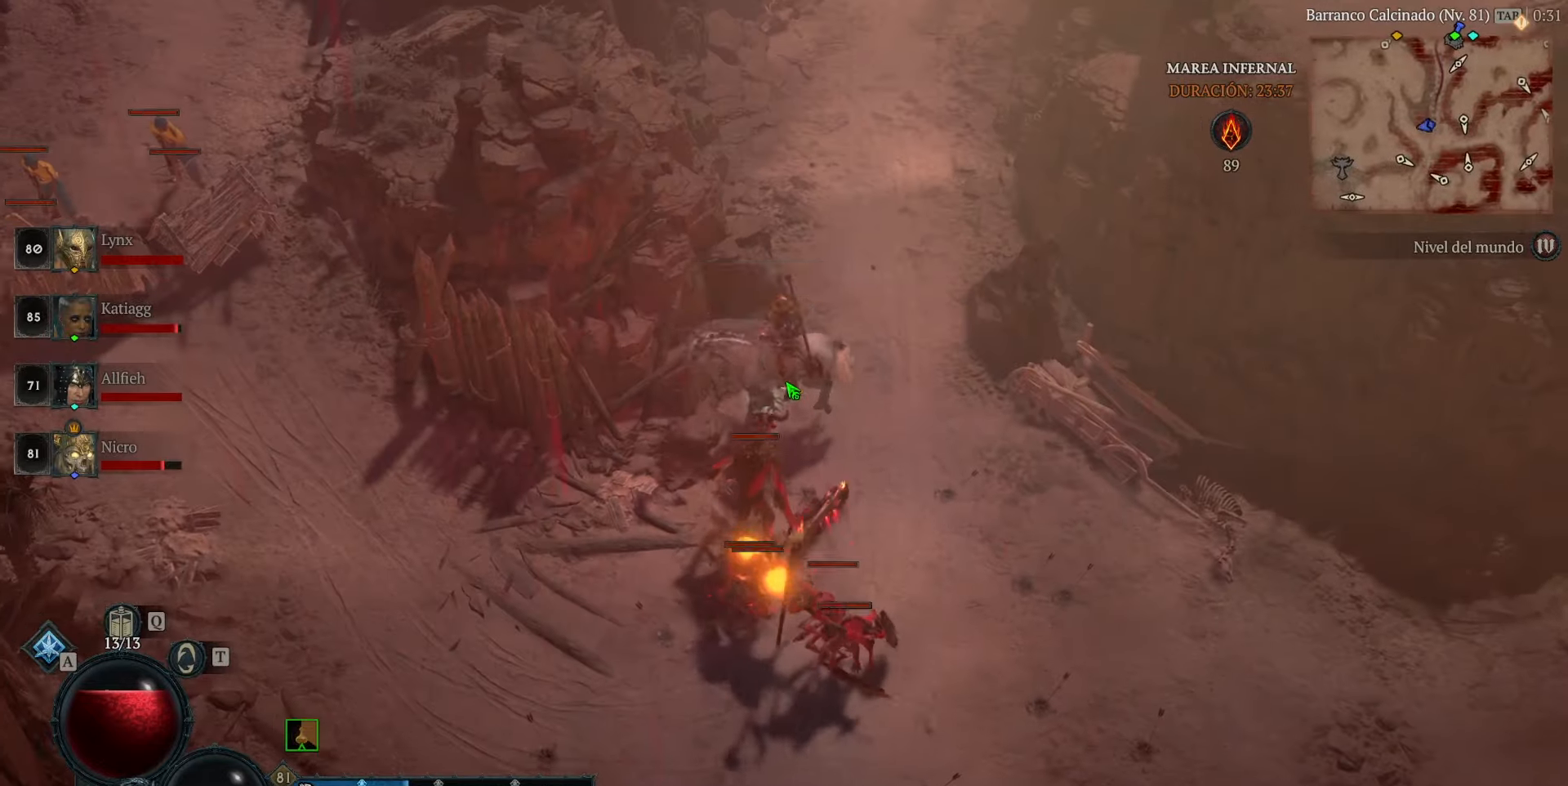
{"keys": [], "mouse": [], "events": [[40, "mouse_left", "down"], [120, "mouse_left", "up"]]}
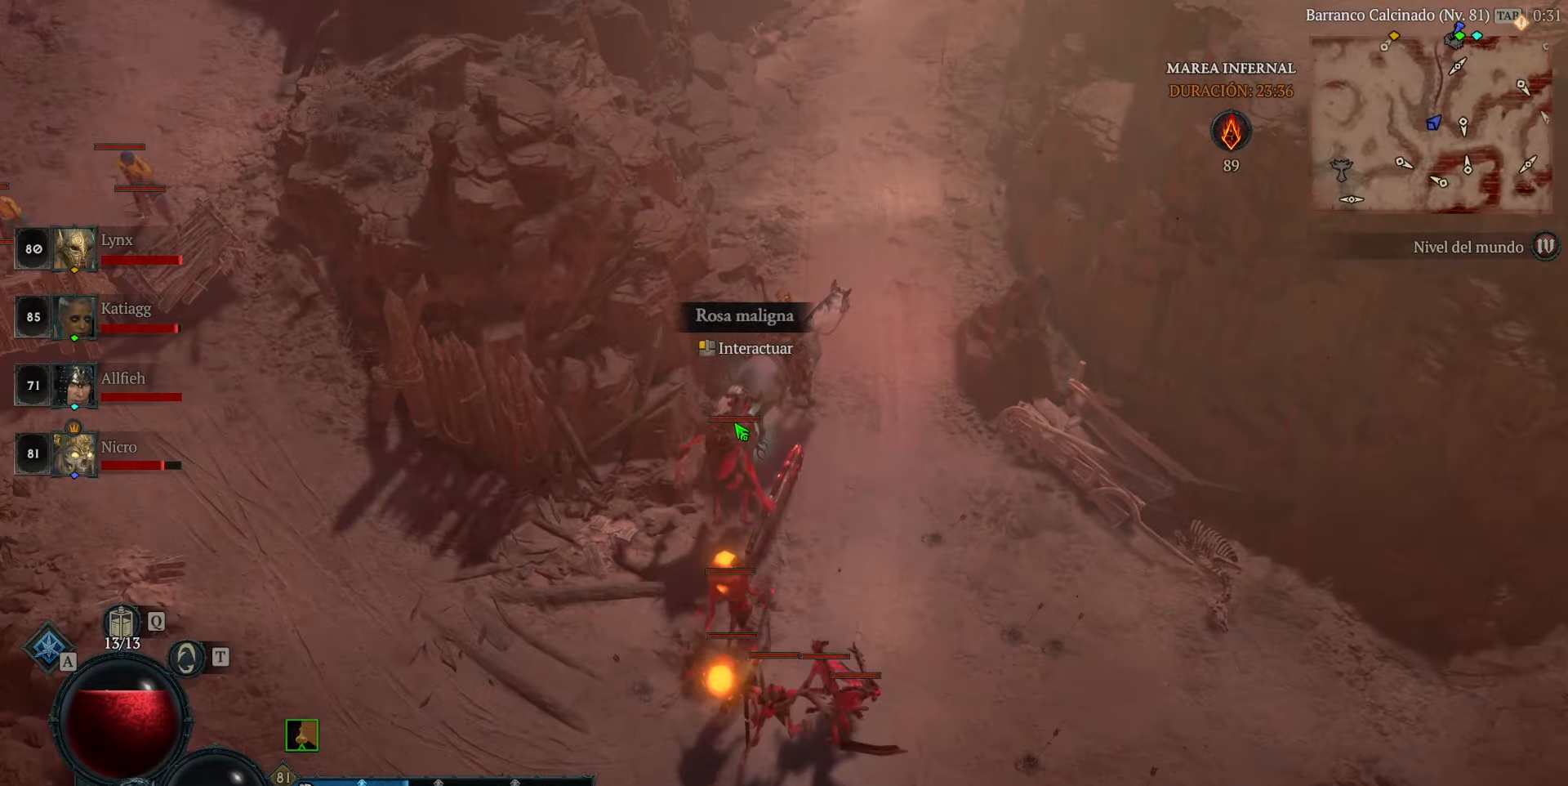
{"keys": [], "mouse": [], "events": [[80, "mouse_left", "down"], [200, "mouse_left", "up"]]}
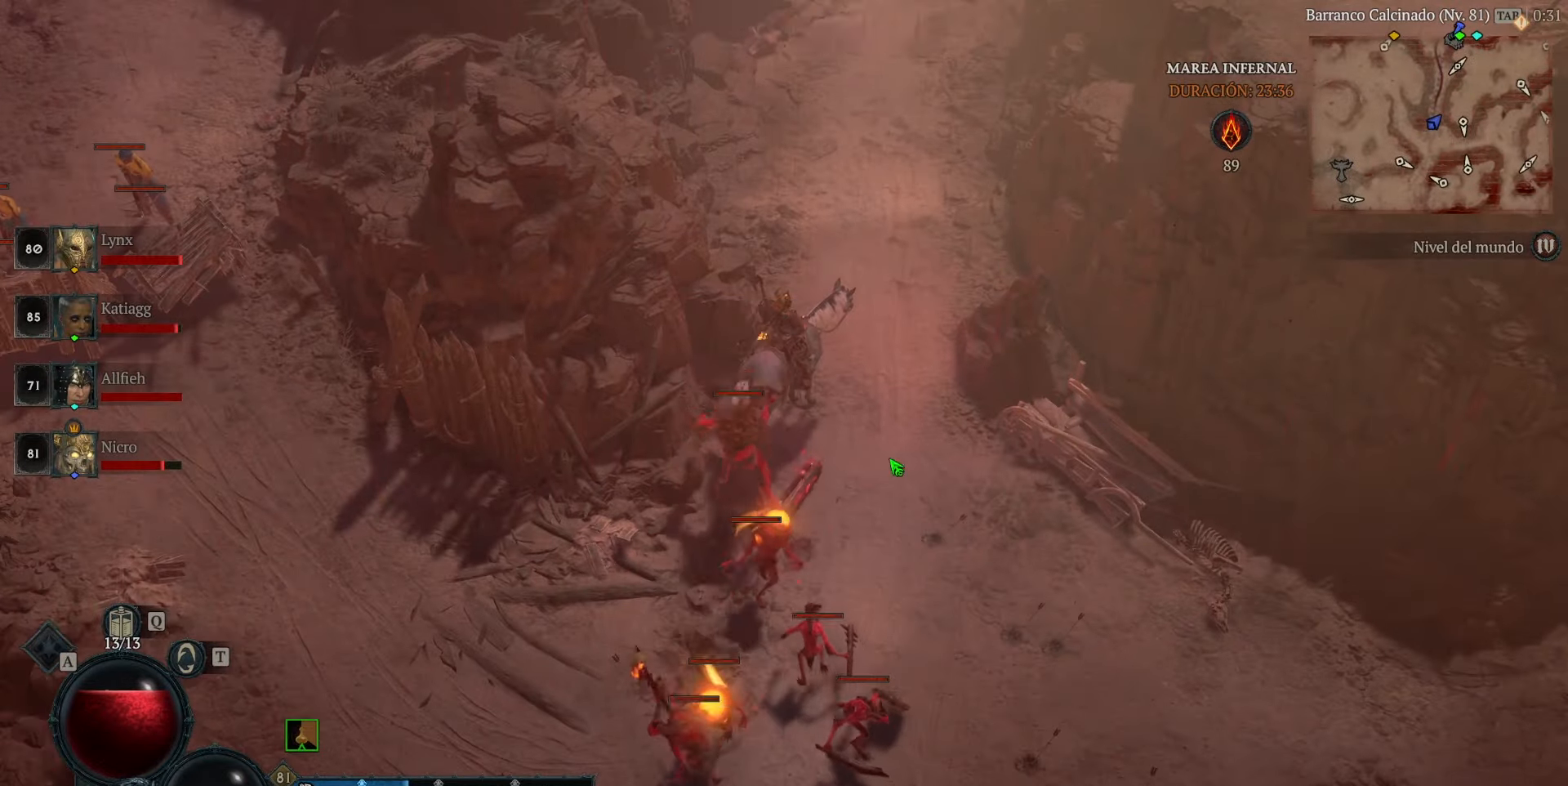
{"keys": [], "mouse": ["left"], "events": [[80, "mouse_left", "down"]]}
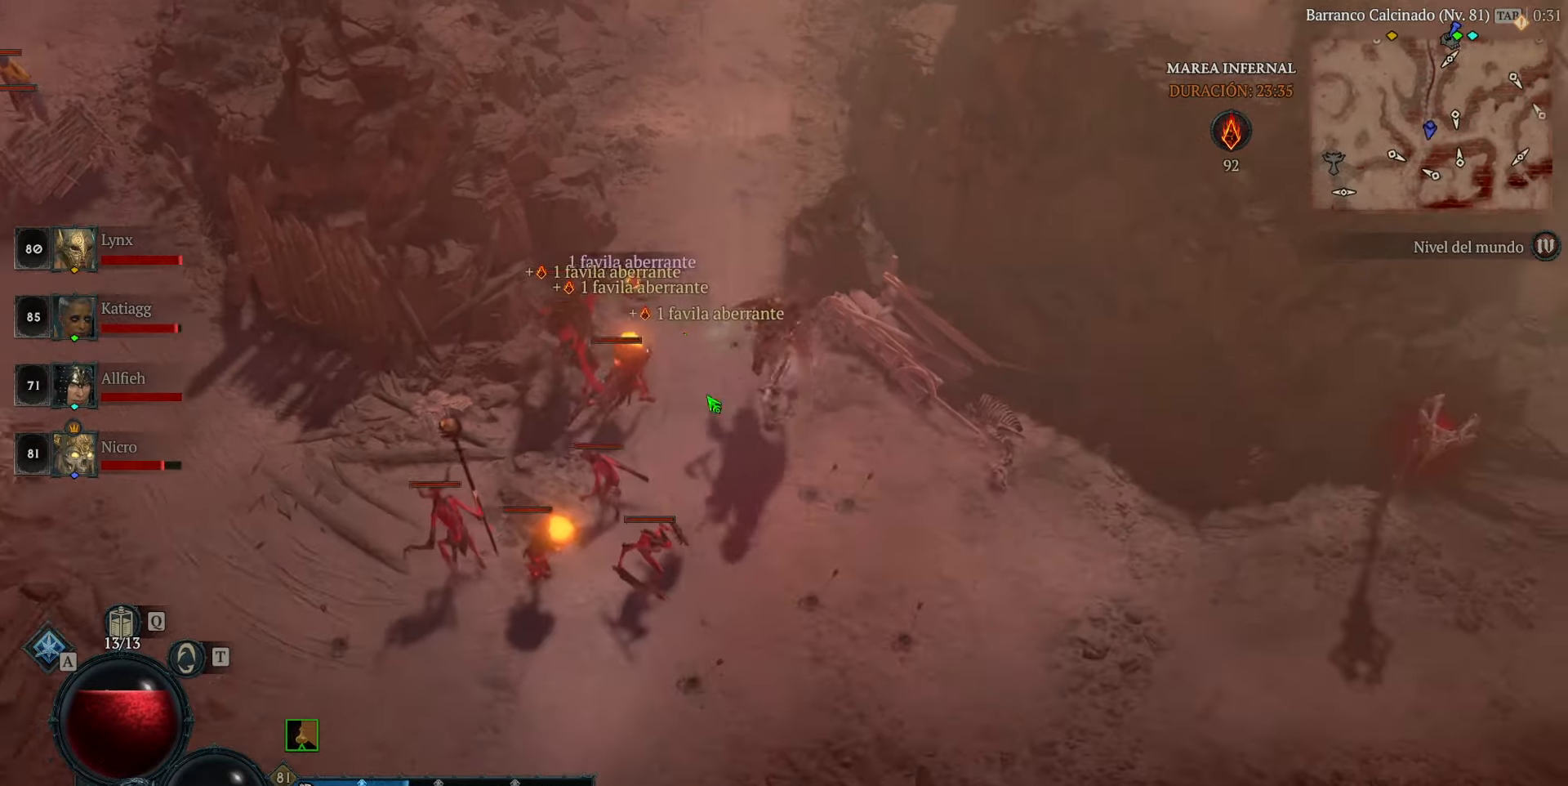
{"keys": [], "mouse": ["left"], "events": []}
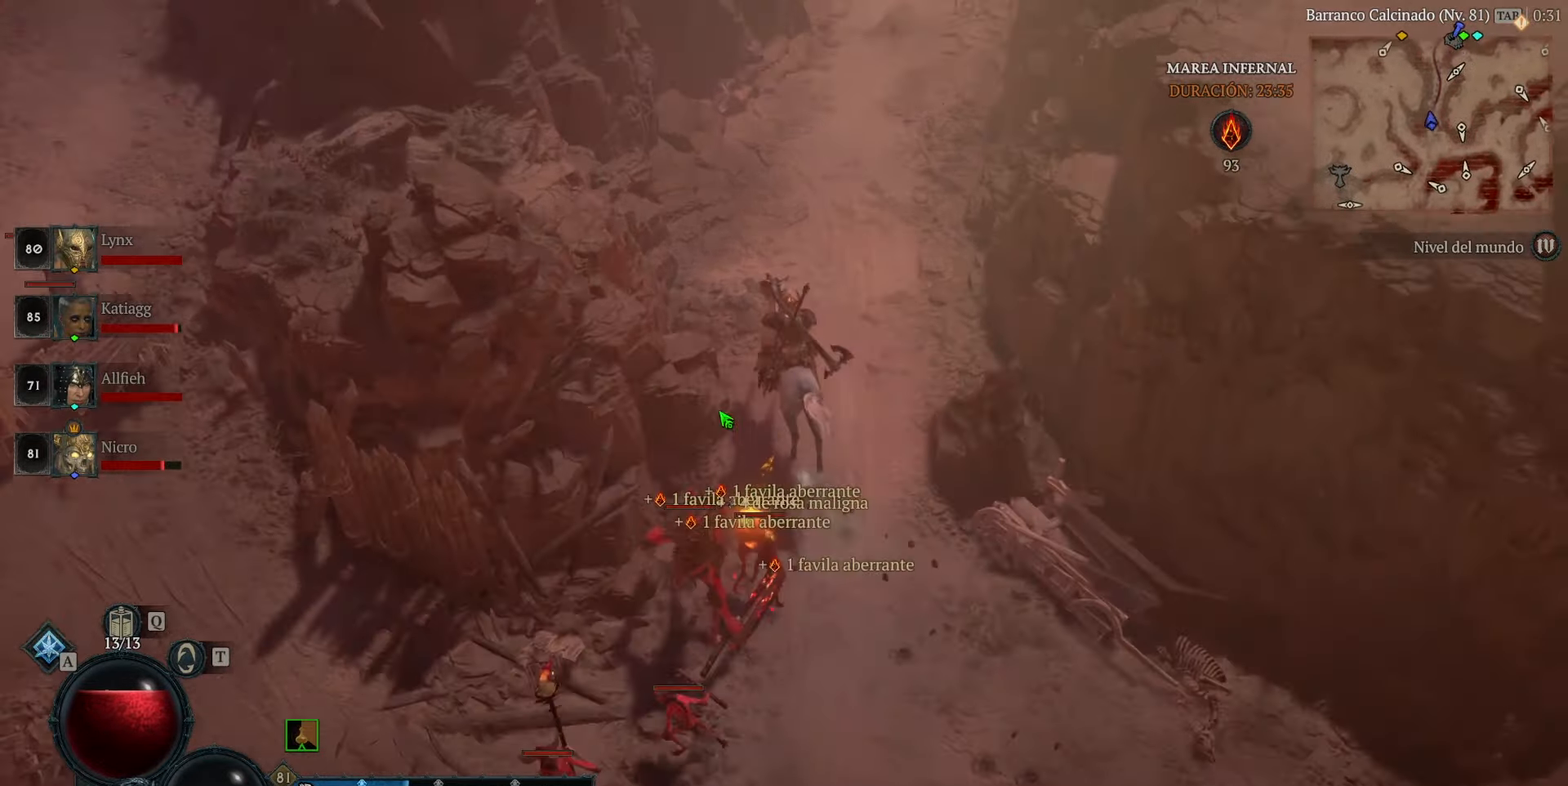
{"keys": [], "mouse": ["left"], "events": []}
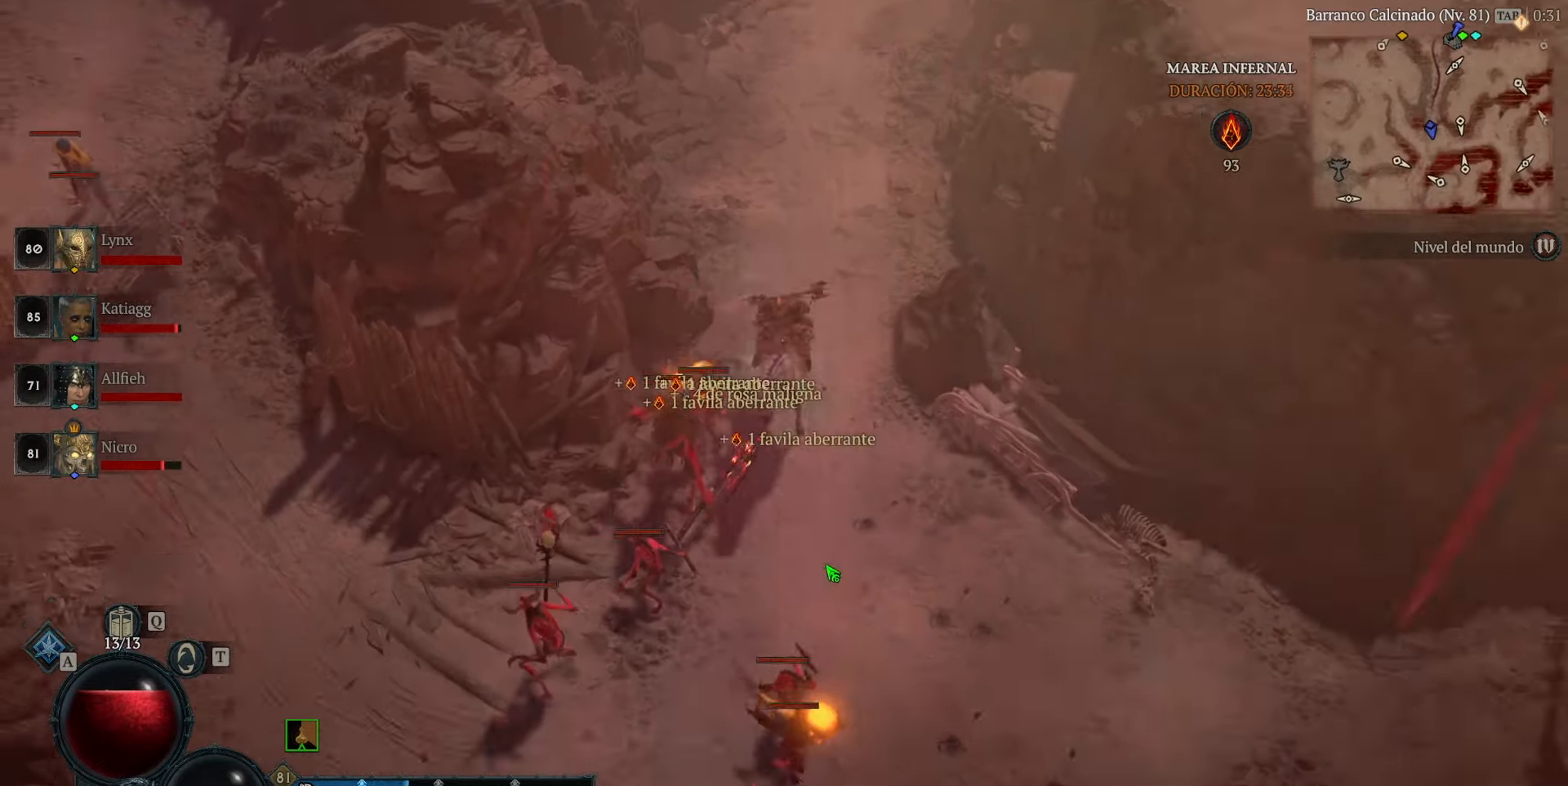
{"keys": [], "mouse": ["left"], "events": [[40, "space", "down"], [120, "space", "up"]]}
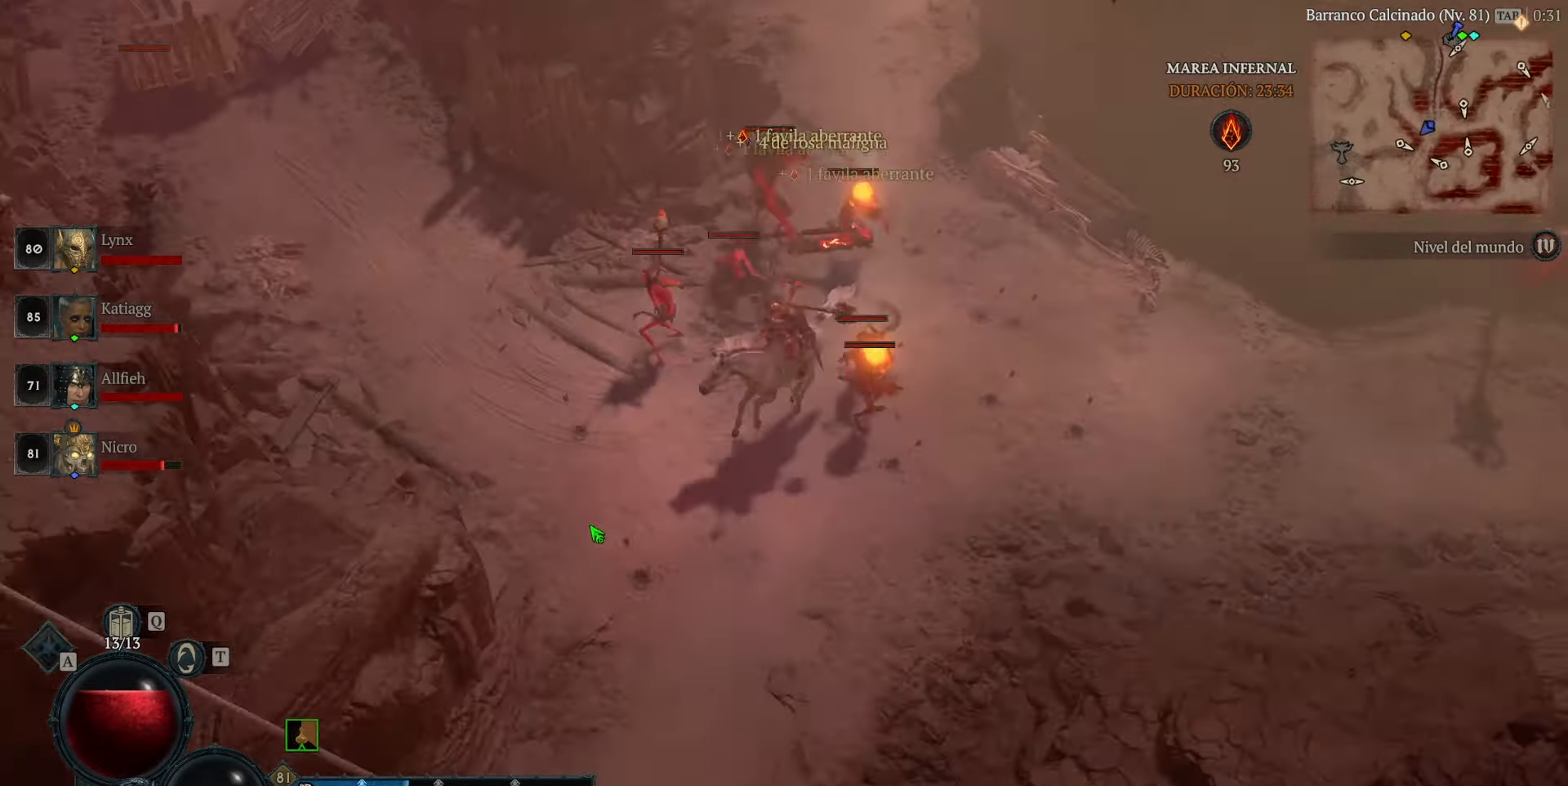
{"keys": [], "mouse": ["left"], "events": []}
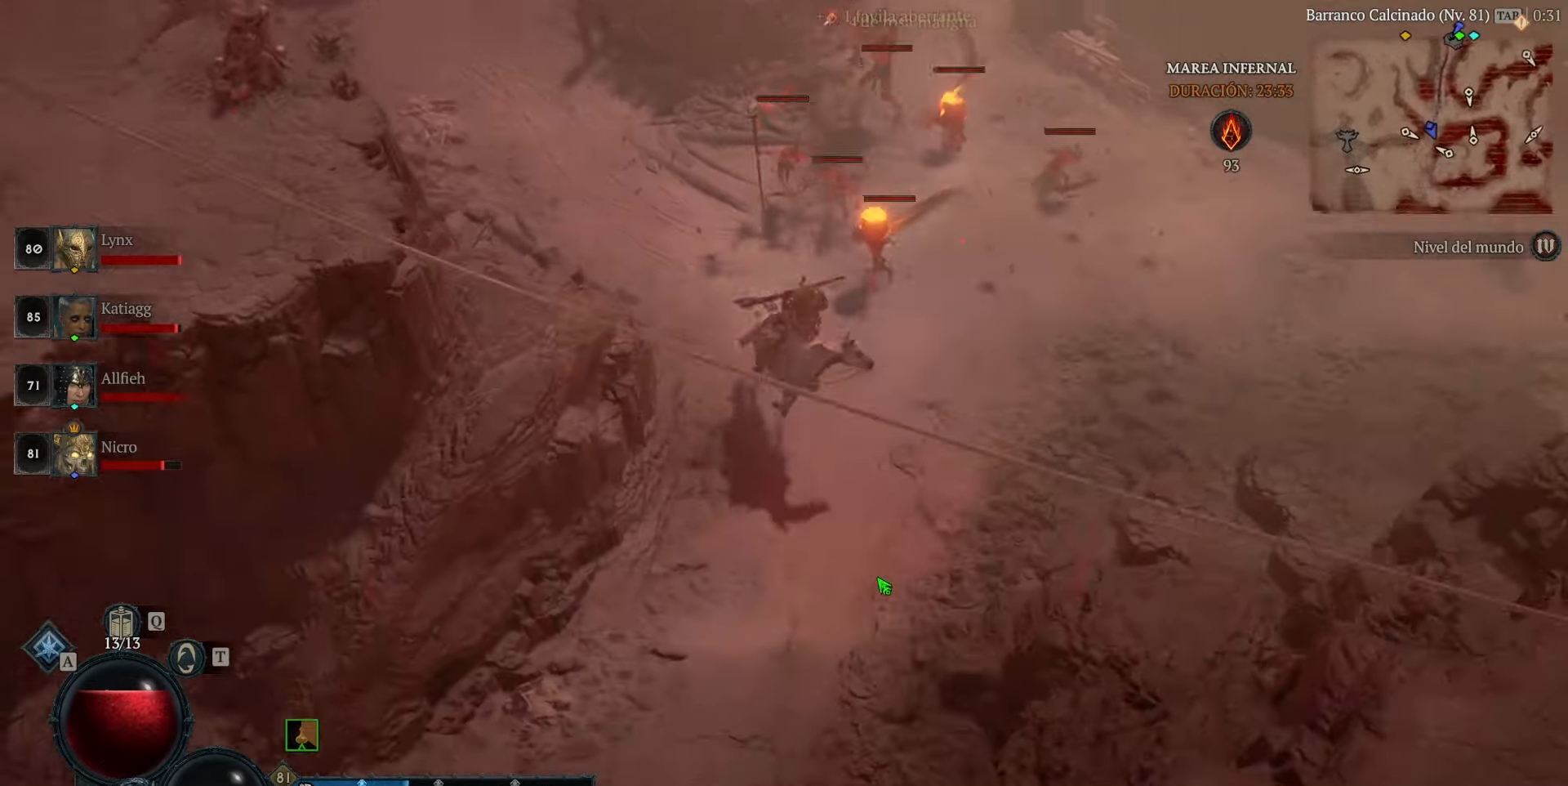
{"keys": [], "mouse": ["left"], "events": []}
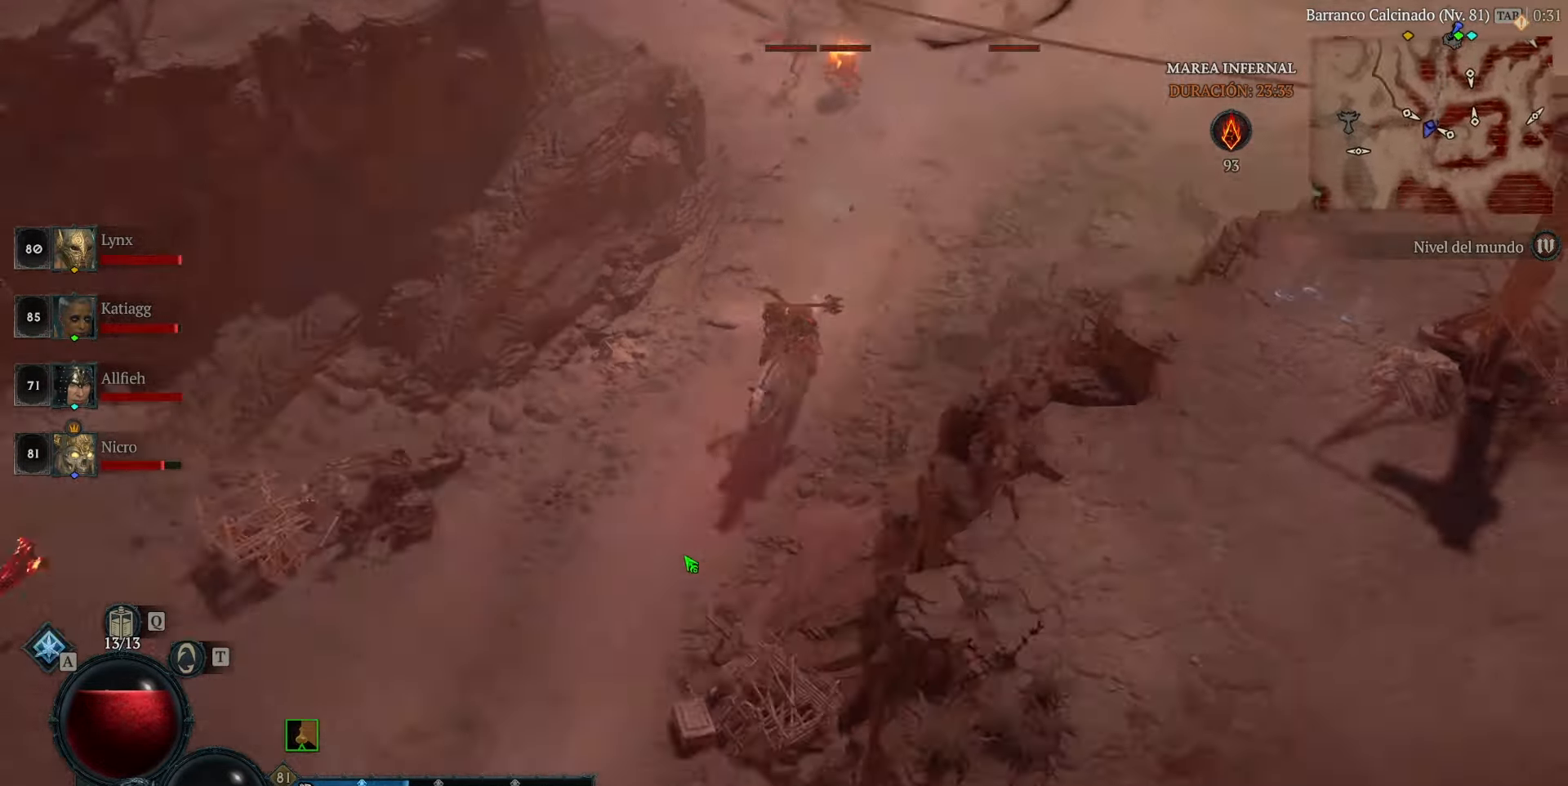
{"keys": [], "mouse": ["left"], "events": []}
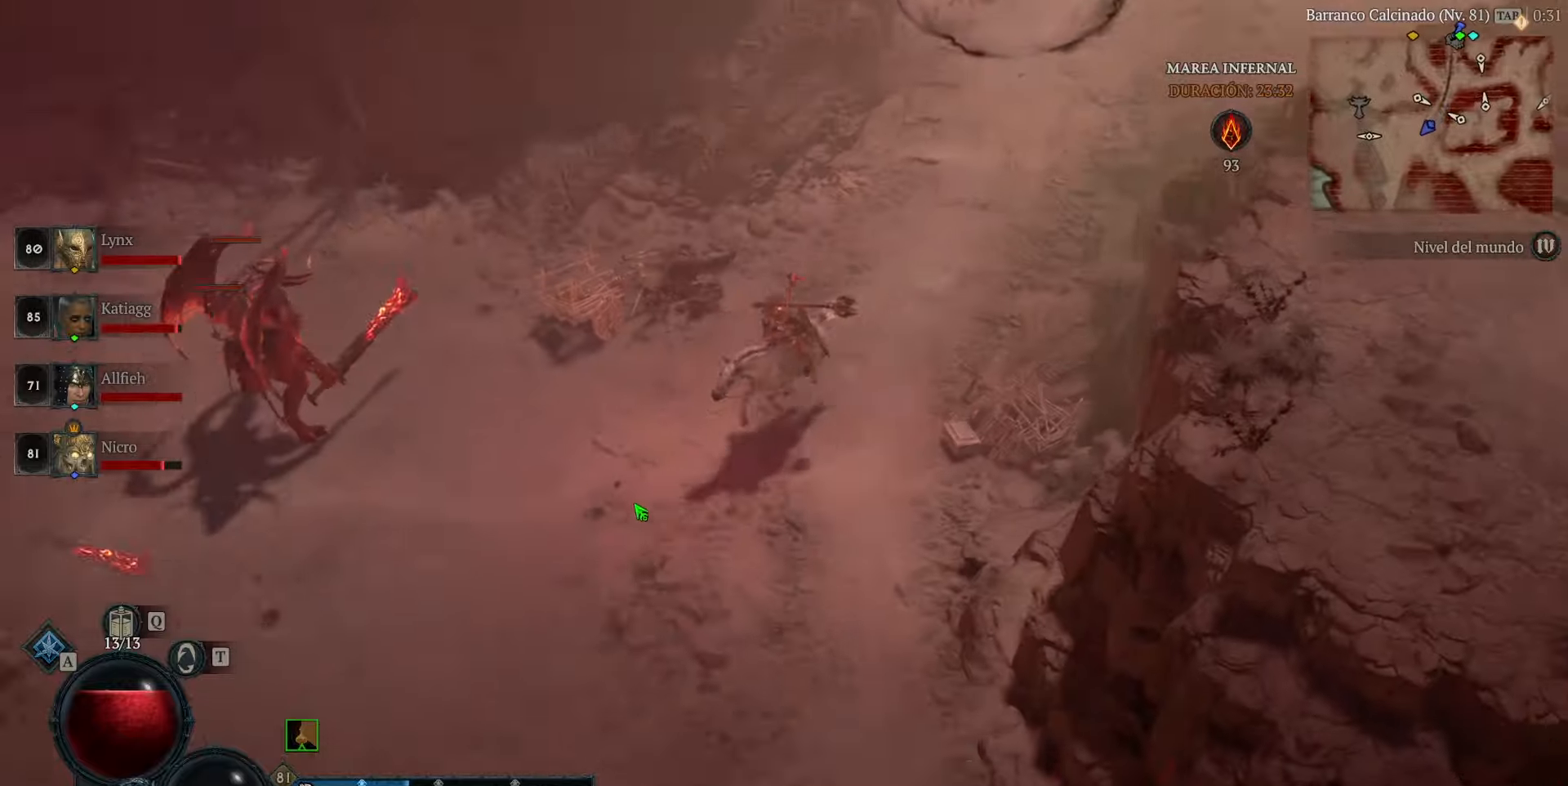
{"keys": [], "mouse": ["left"], "events": []}
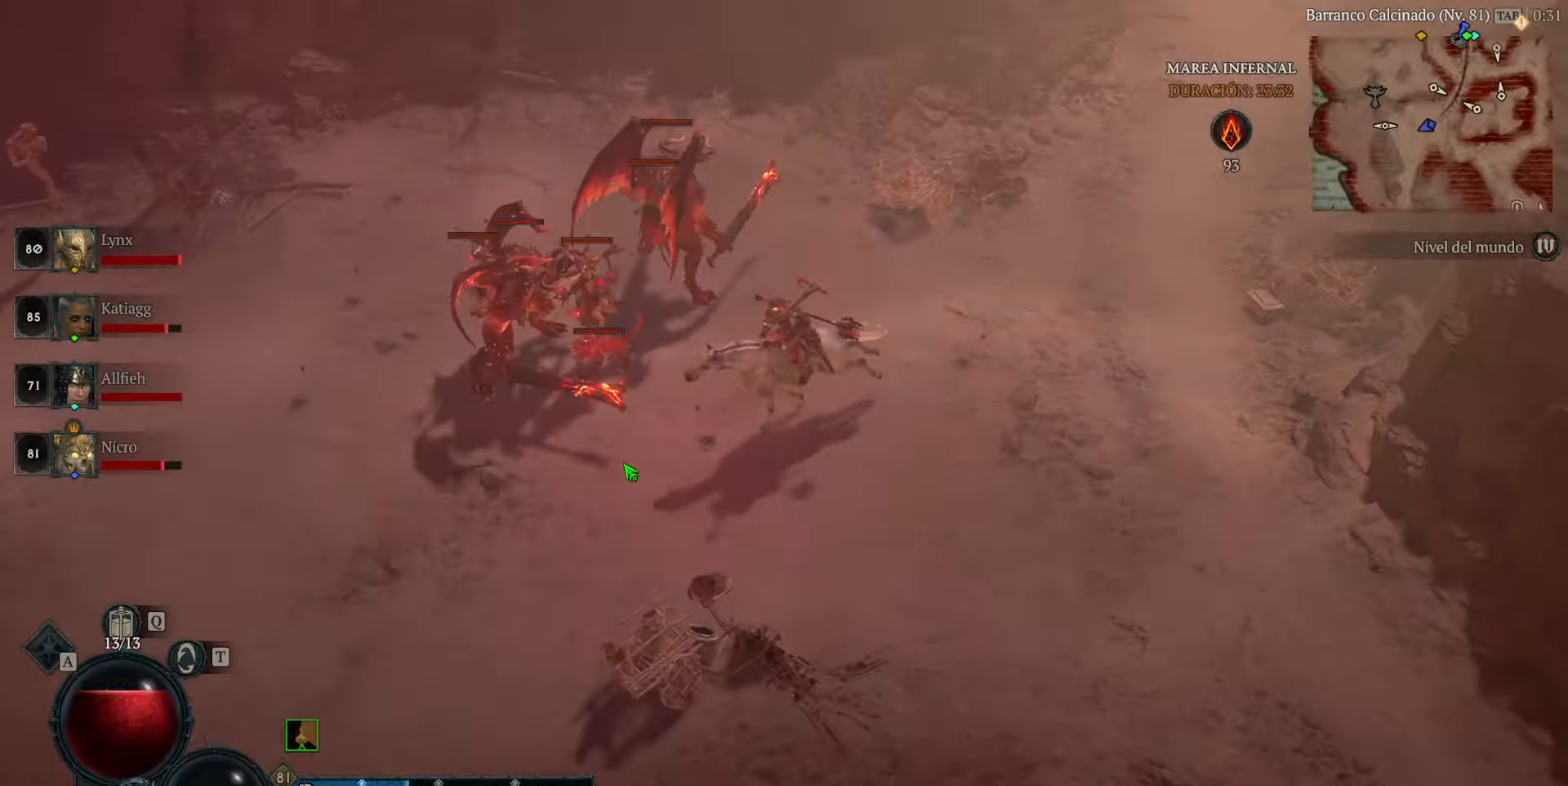
{"keys": [], "mouse": ["left"], "events": []}
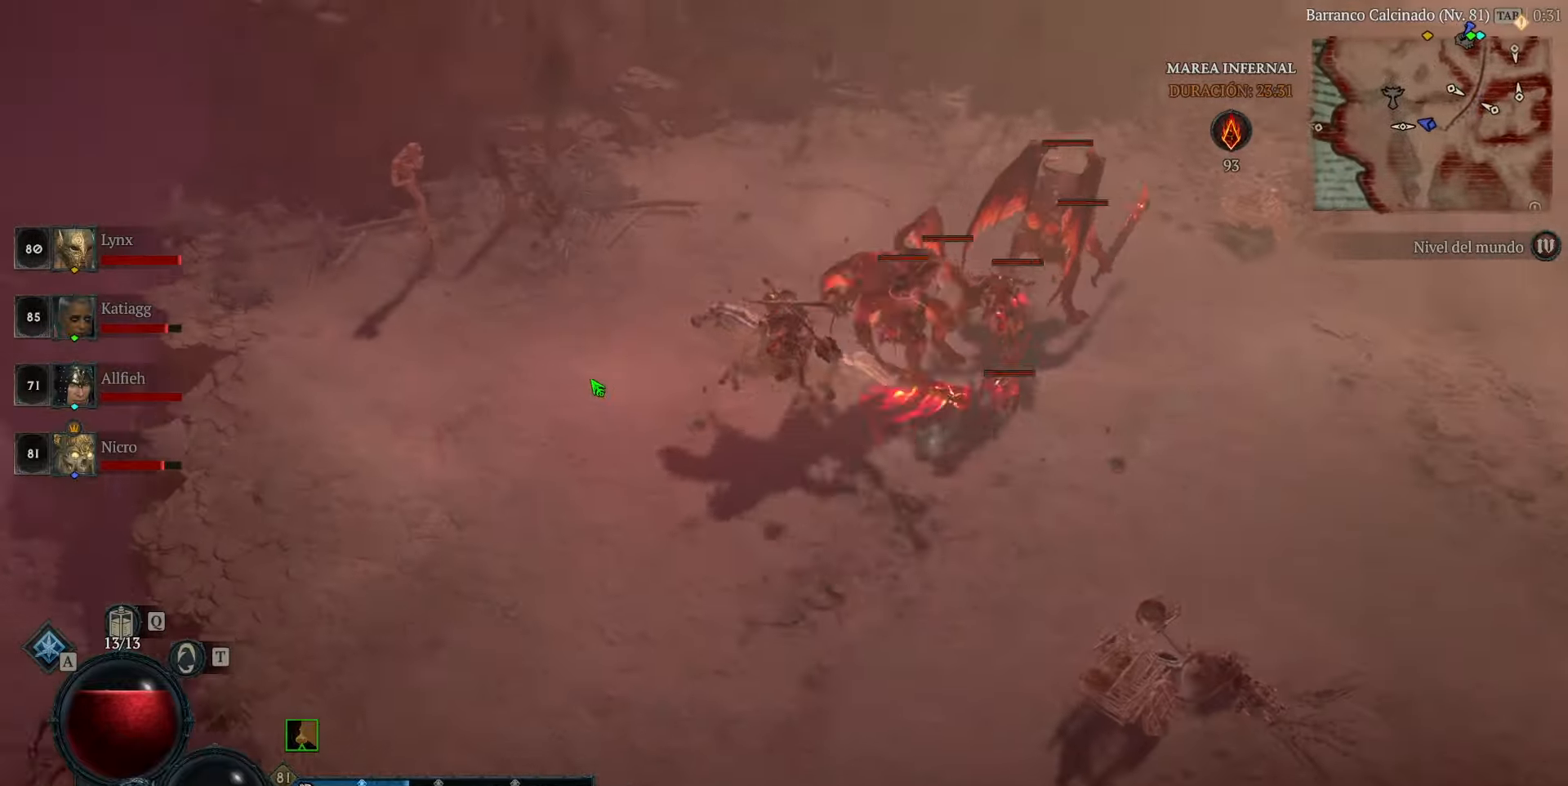
{"keys": [], "mouse": ["left"], "events": []}
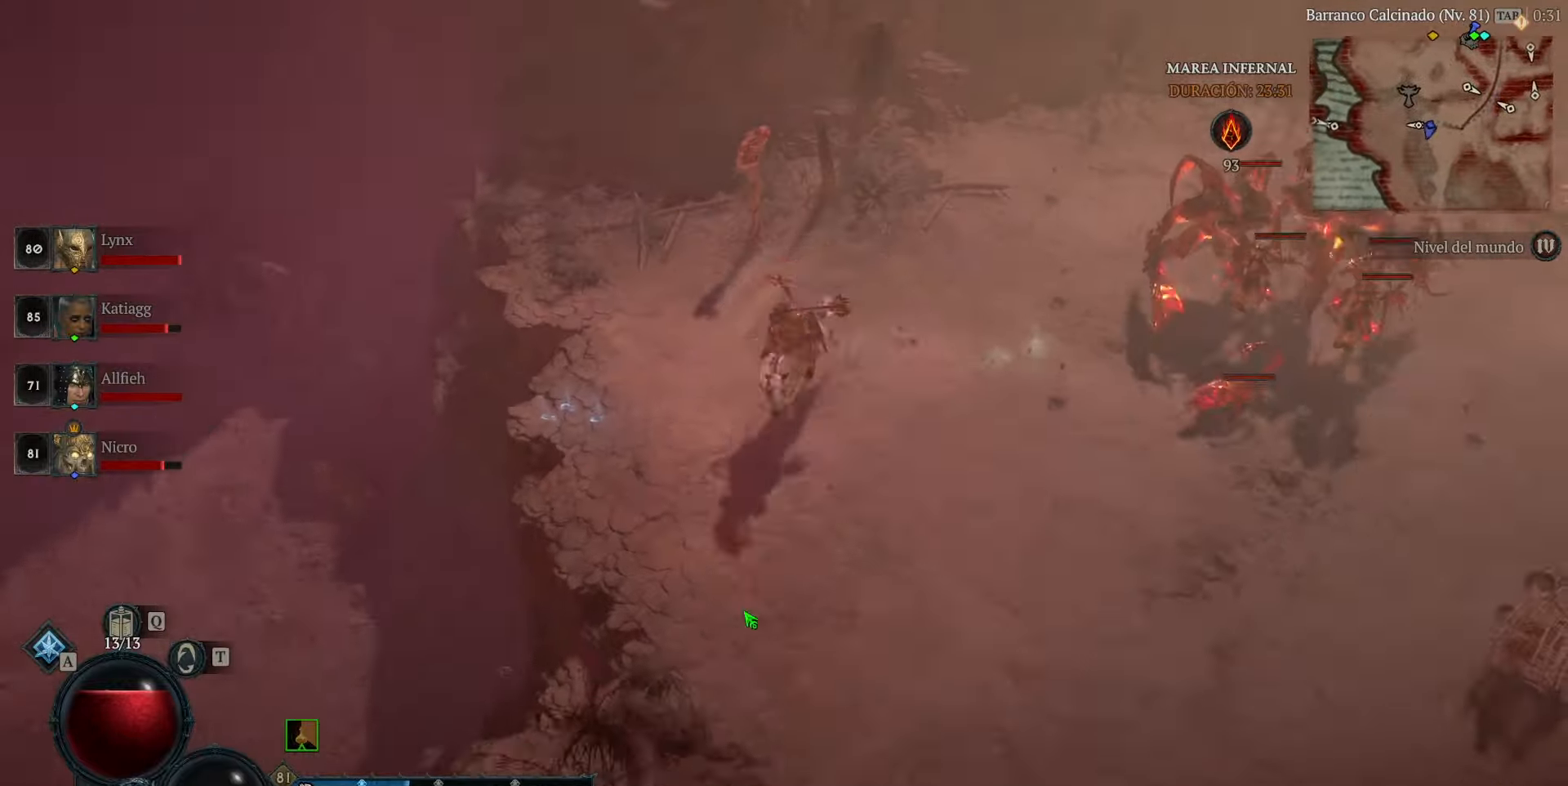
{"keys": [], "mouse": ["left"], "events": []}
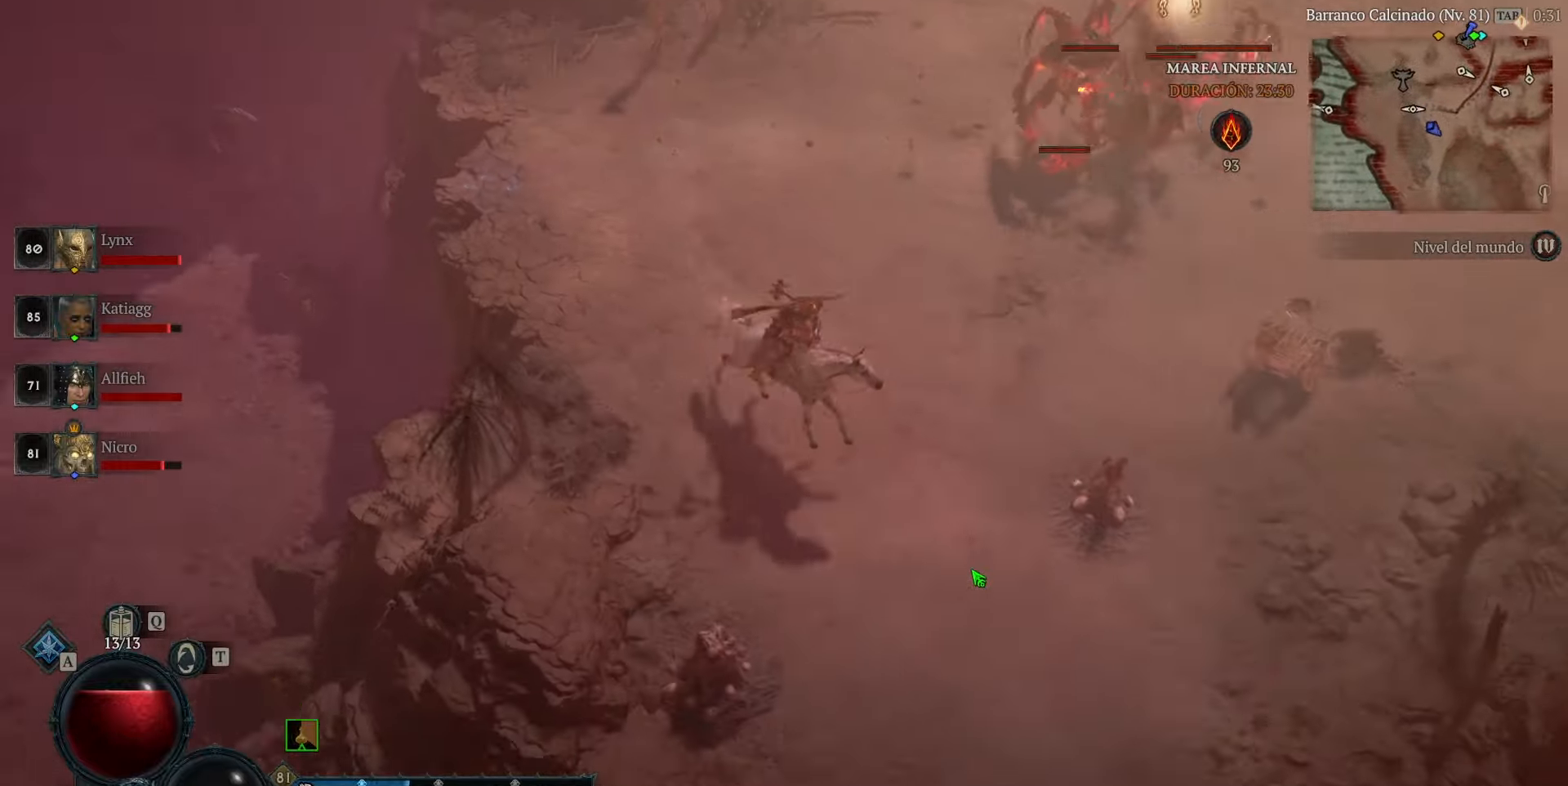
{"keys": [], "mouse": [], "events": [[280, "mouse_left", "up"]]}
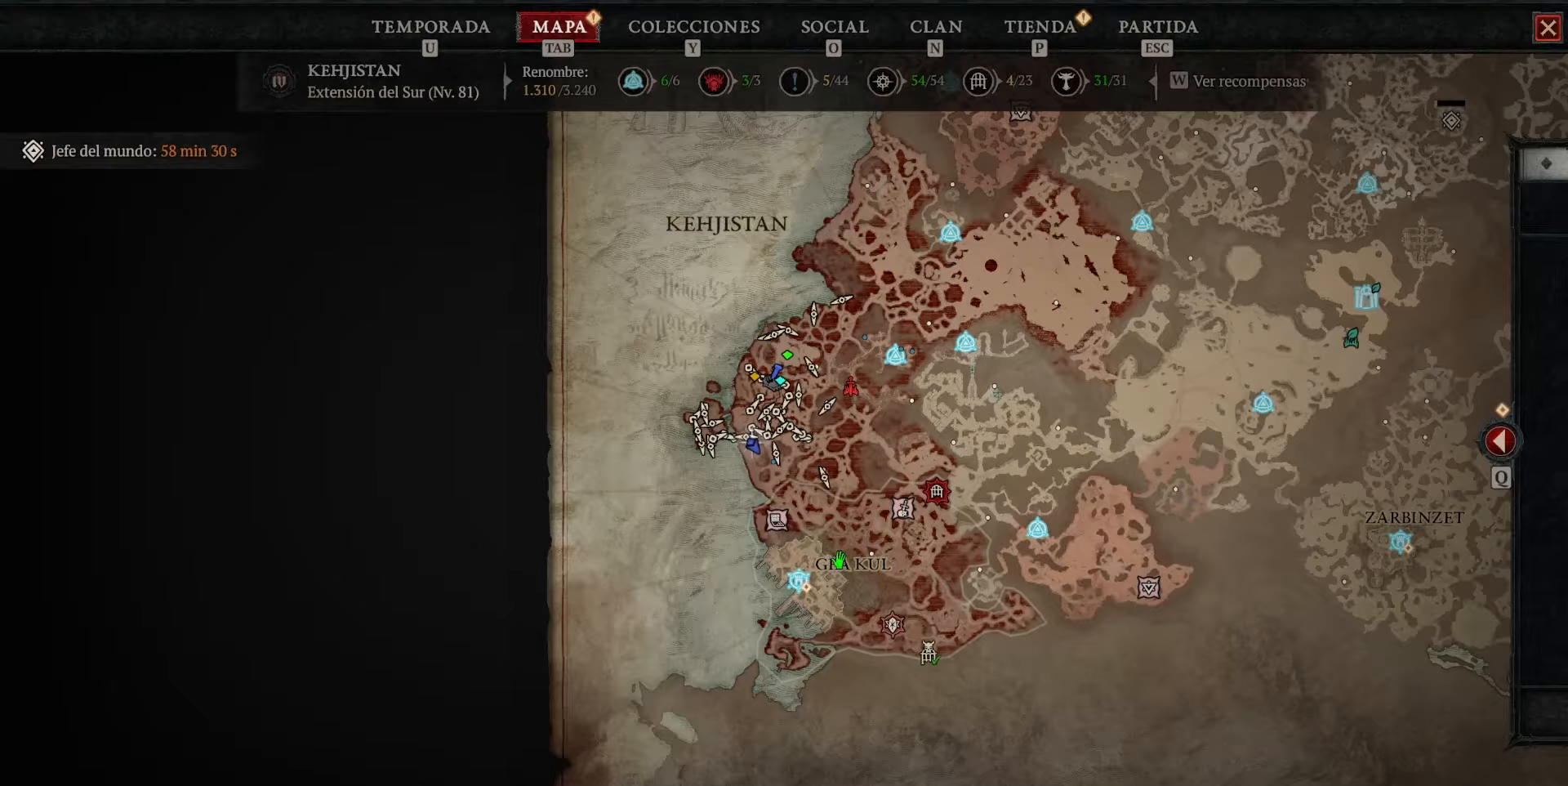
{"keys": [], "mouse": [], "events": []}
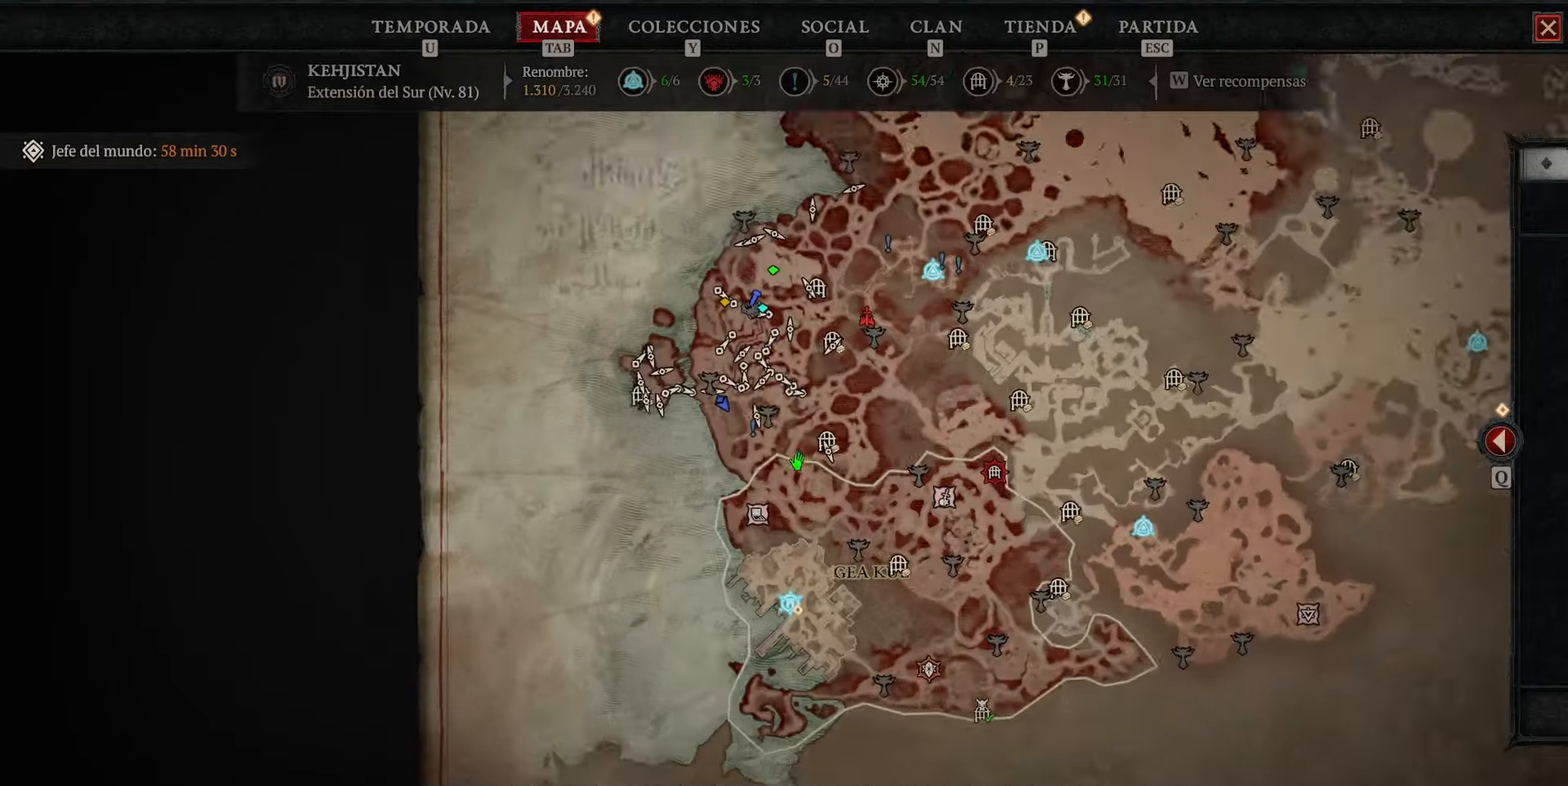
{"keys": [], "mouse": [], "events": []}
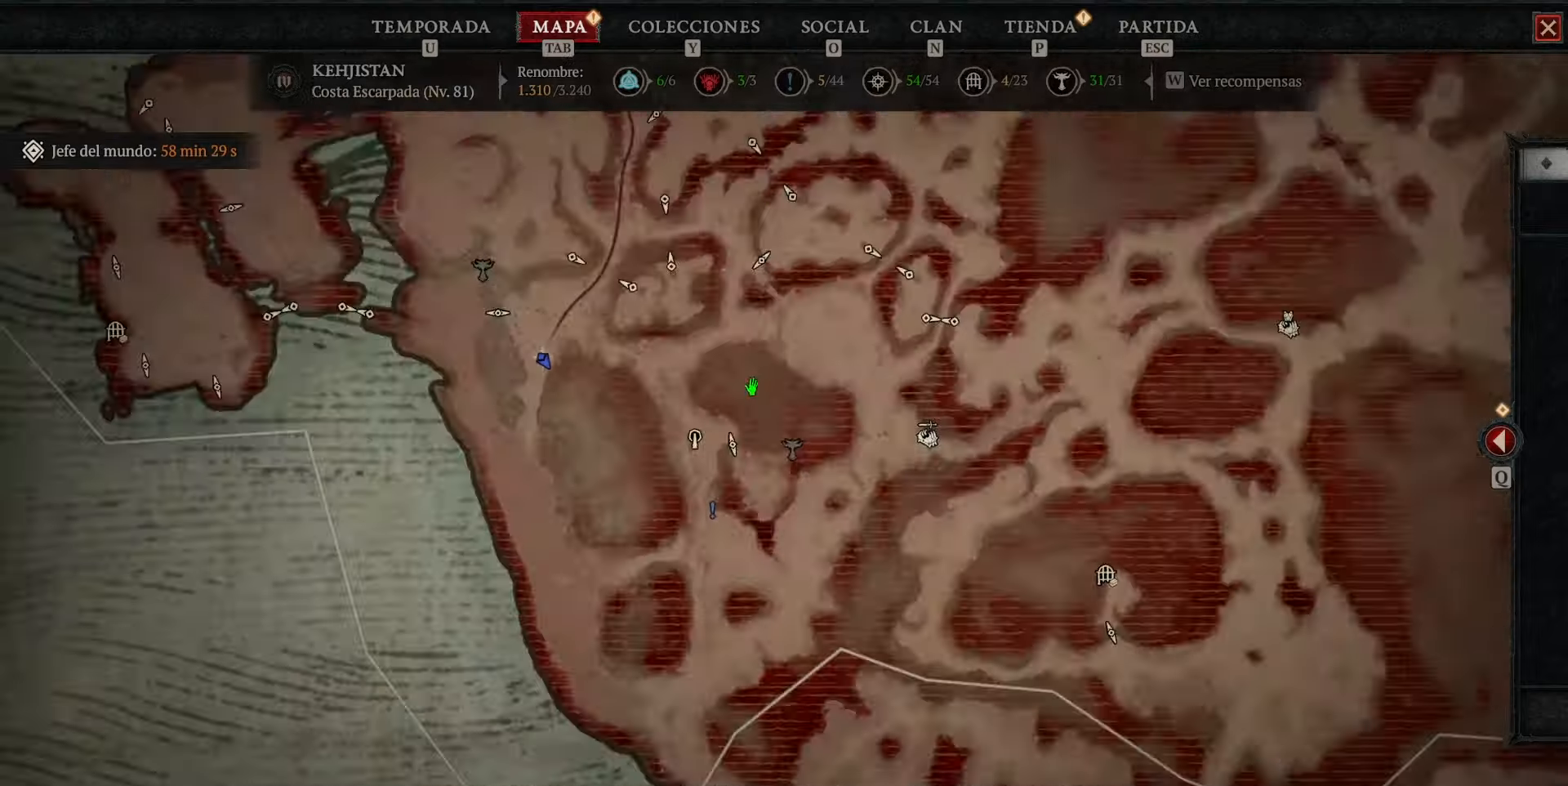
{"keys": [], "mouse": [], "events": []}
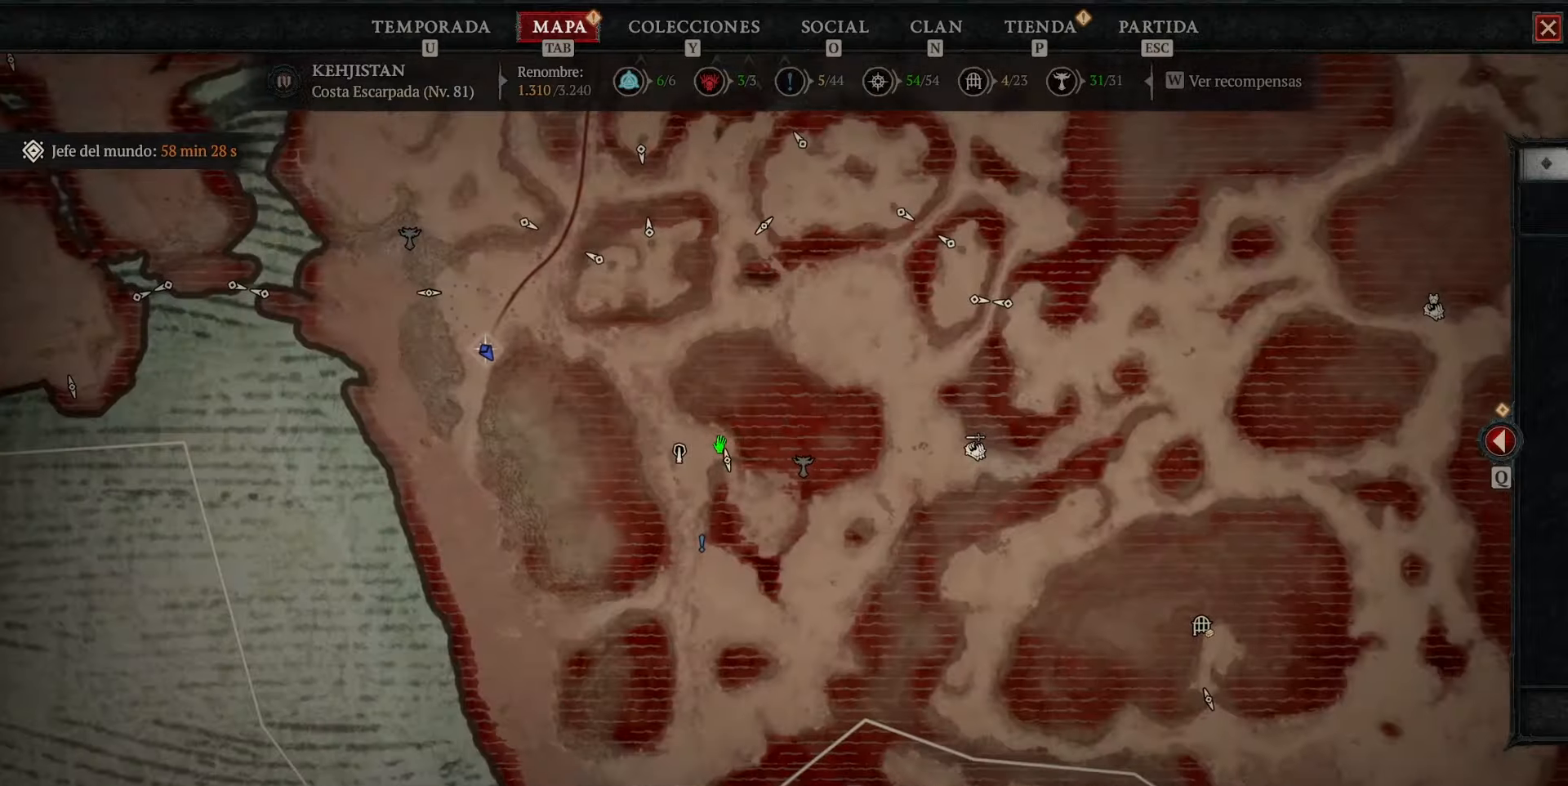
{"keys": [], "mouse": [], "events": []}
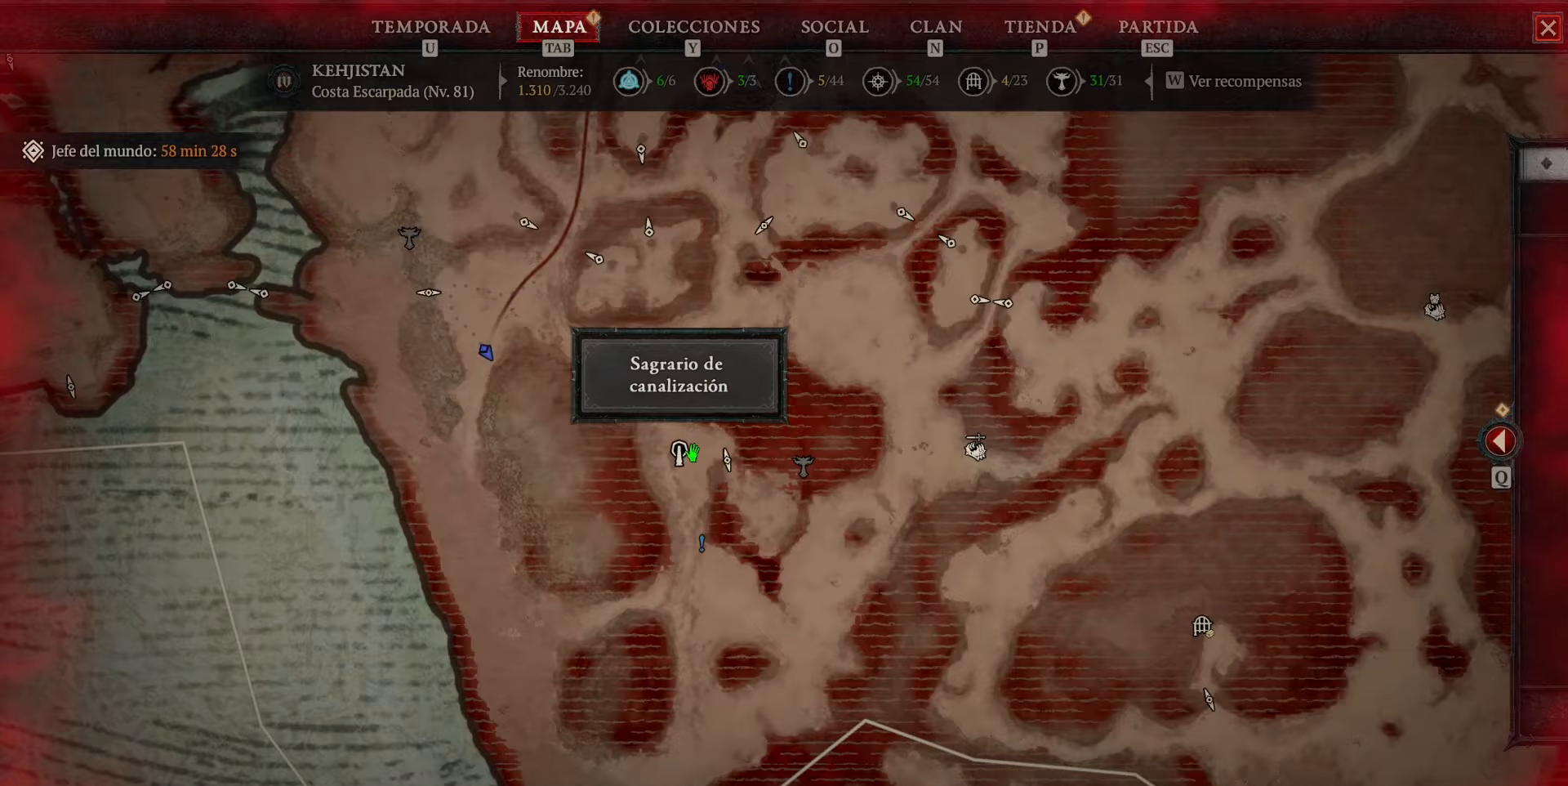
{"keys": [], "mouse": [], "events": []}